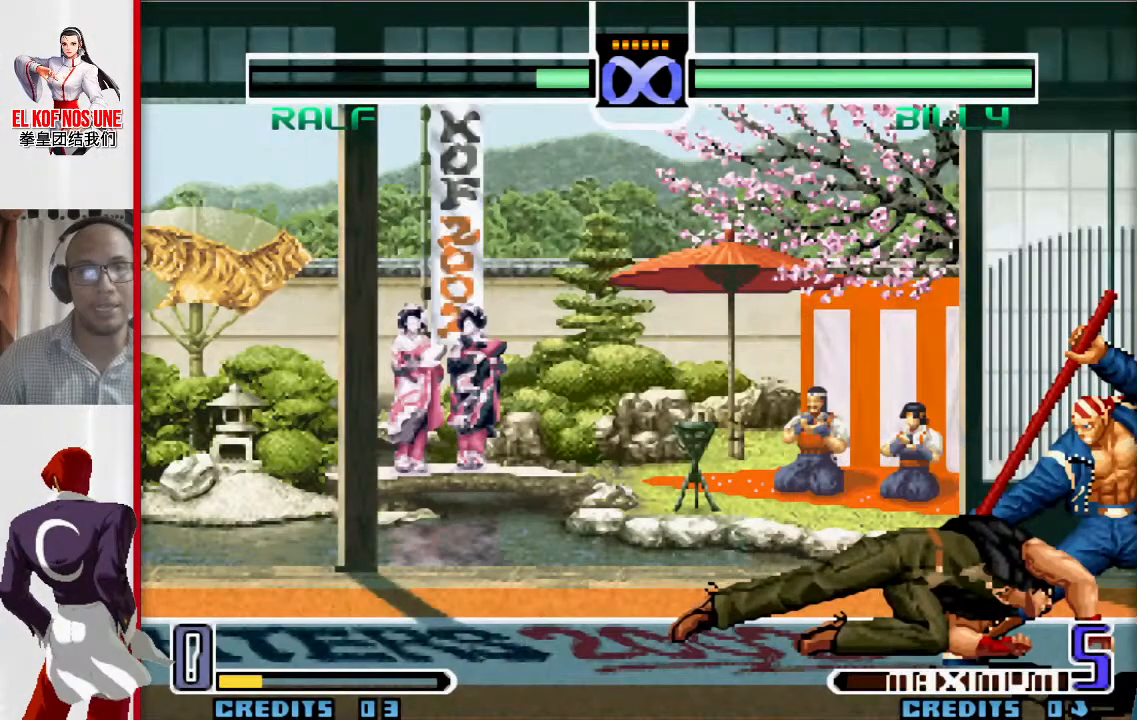
Gameplay with a controller (arcade stick); each line is a JSON object with the inputs held at the frame after it. "events" lists button and stick changes between this image and that frame as [ms after this image, input, new state], when the widget could be followed in between. Not read: L3 R3.
{"buttons": [], "left_stick": "center", "events": []}
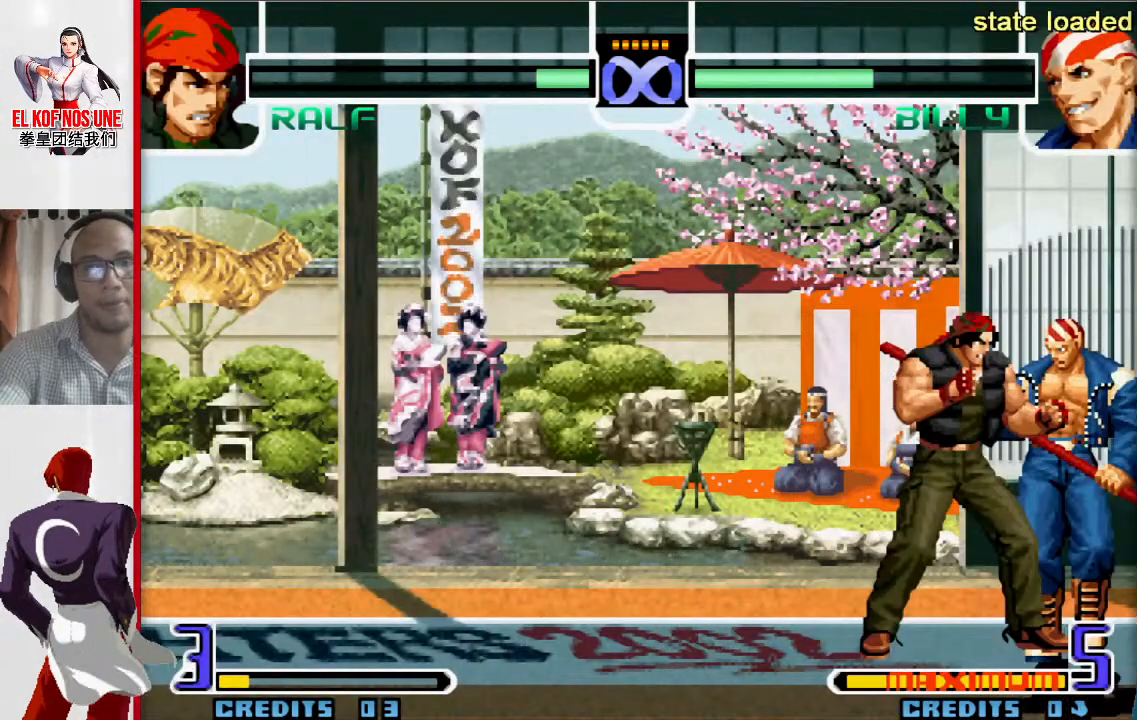
{"buttons": [], "left_stick": "up-right", "events": [[117, "left_stick", "right"], [317, "L1", "down"], [317, "R1", "down"], [400, "L1", "up"], [400, "R1", "up"], [467, "left_stick", "up-right"]]}
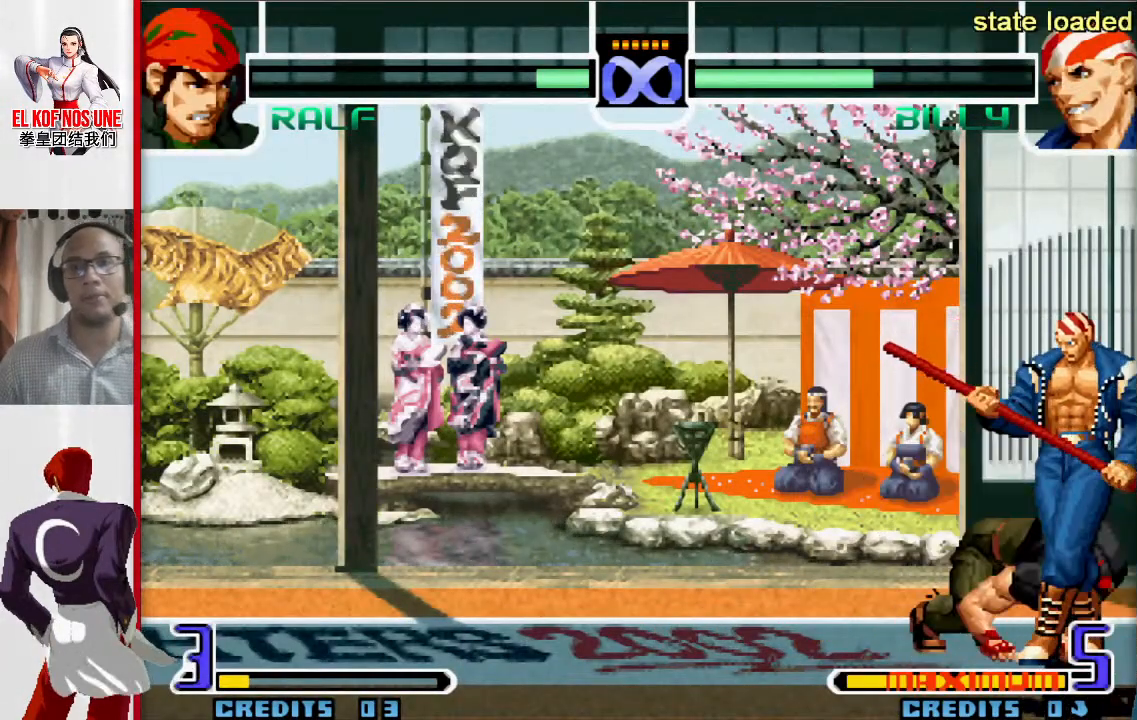
{"buttons": ["L1"], "left_stick": "down", "events": [[50, "left_stick", "right"], [167, "left_stick", "down"], [217, "left_stick", "left"], [333, "left_stick", "down"], [433, "L1", "down"]]}
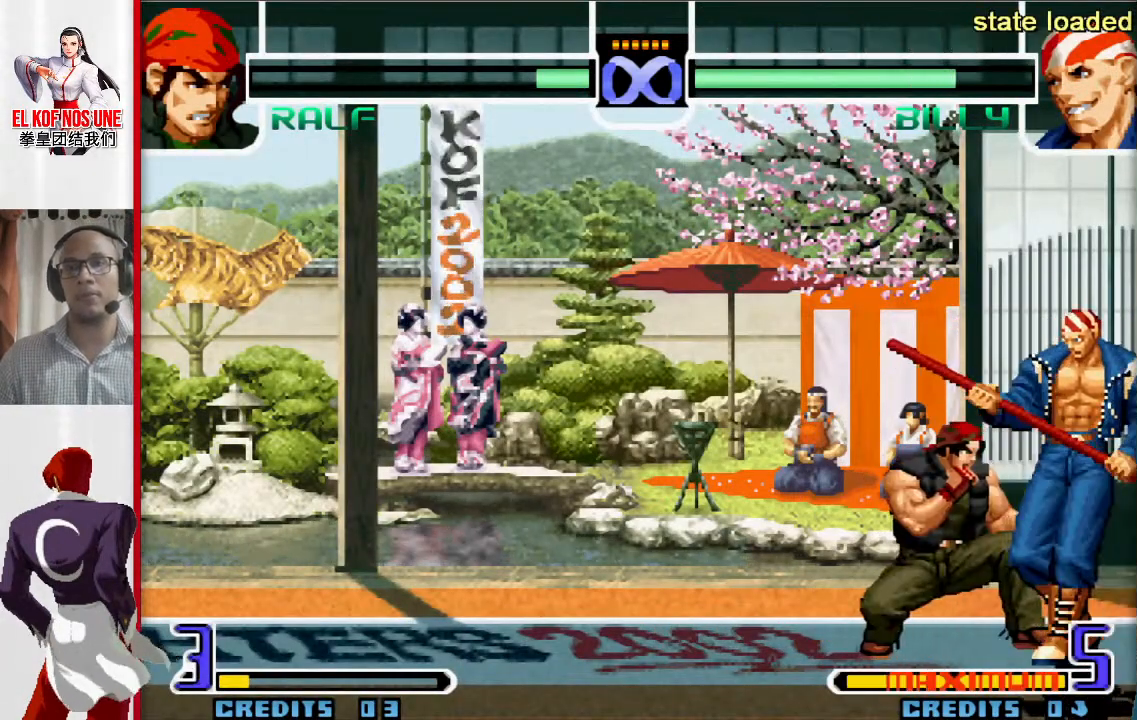
{"buttons": [], "left_stick": "center", "events": [[17, "L1", "up"], [150, "L1", "down"], [150, "R2", "down"], [167, "left_stick", "down-right"], [217, "L1", "up"], [233, "R2", "up"], [283, "left_stick", "down-left"], [367, "left_stick", "down-right"], [417, "L2", "down"], [417, "R1", "down"], [483, "L2", "up"], [483, "R1", "up"], [483, "left_stick", "center"]]}
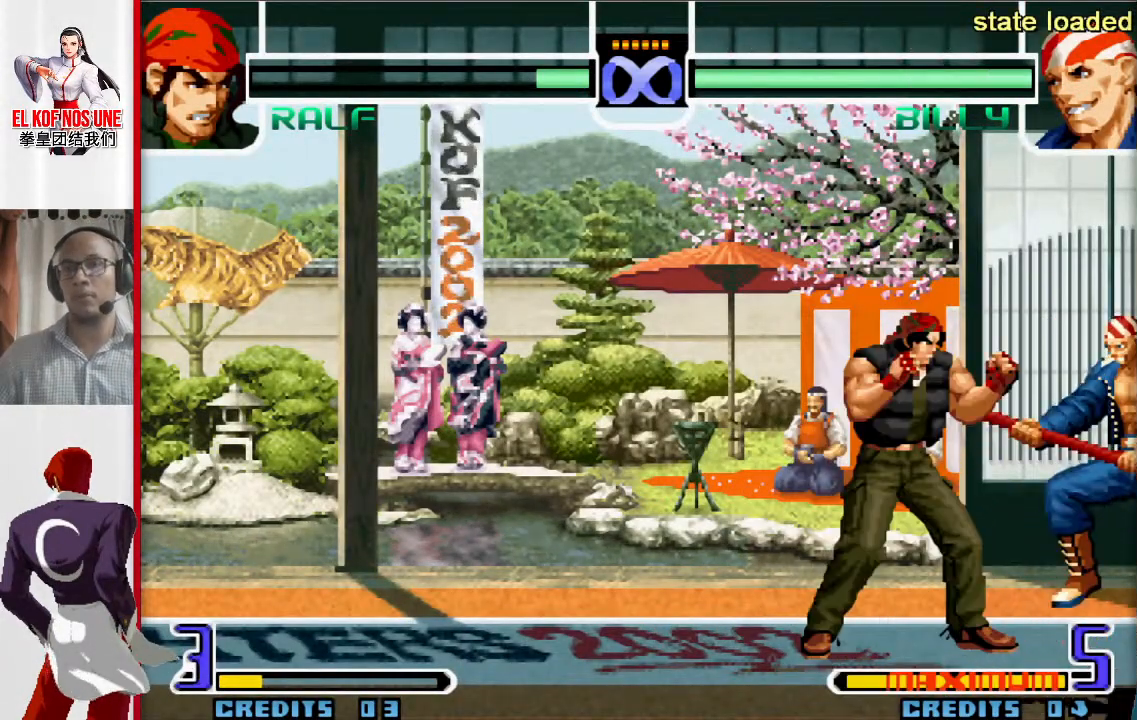
{"buttons": [], "left_stick": "center", "events": [[17, "left_stick", "down-right"], [50, "left_stick", "center"]]}
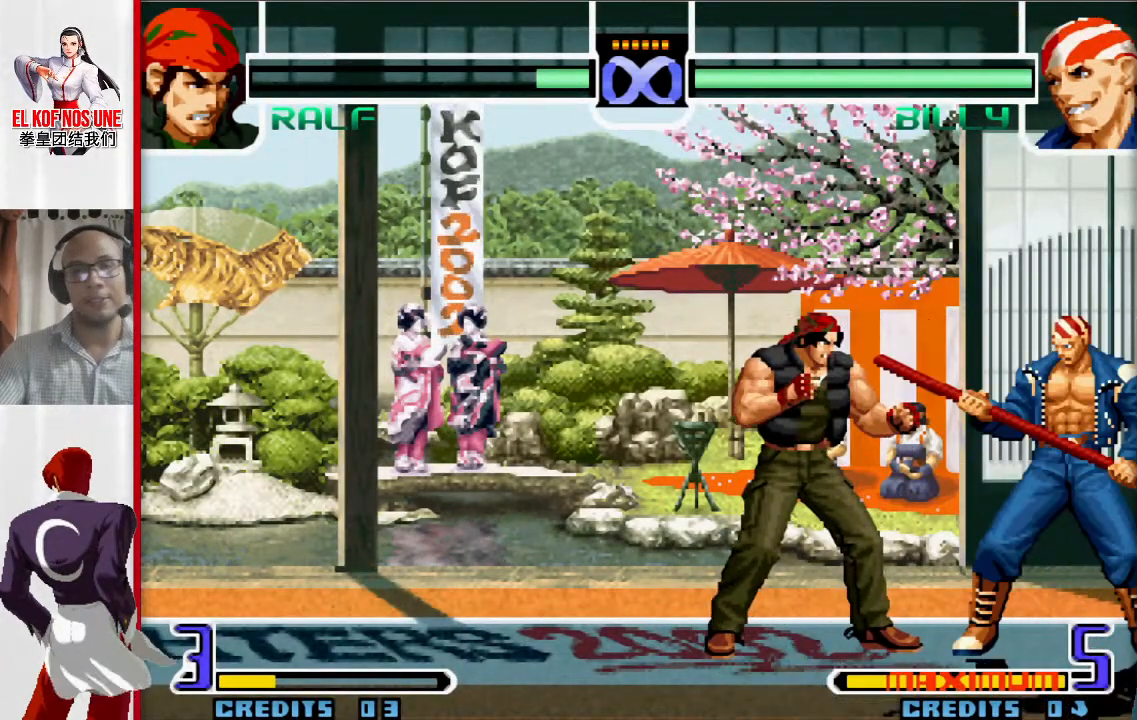
{"buttons": [], "left_stick": "center", "events": []}
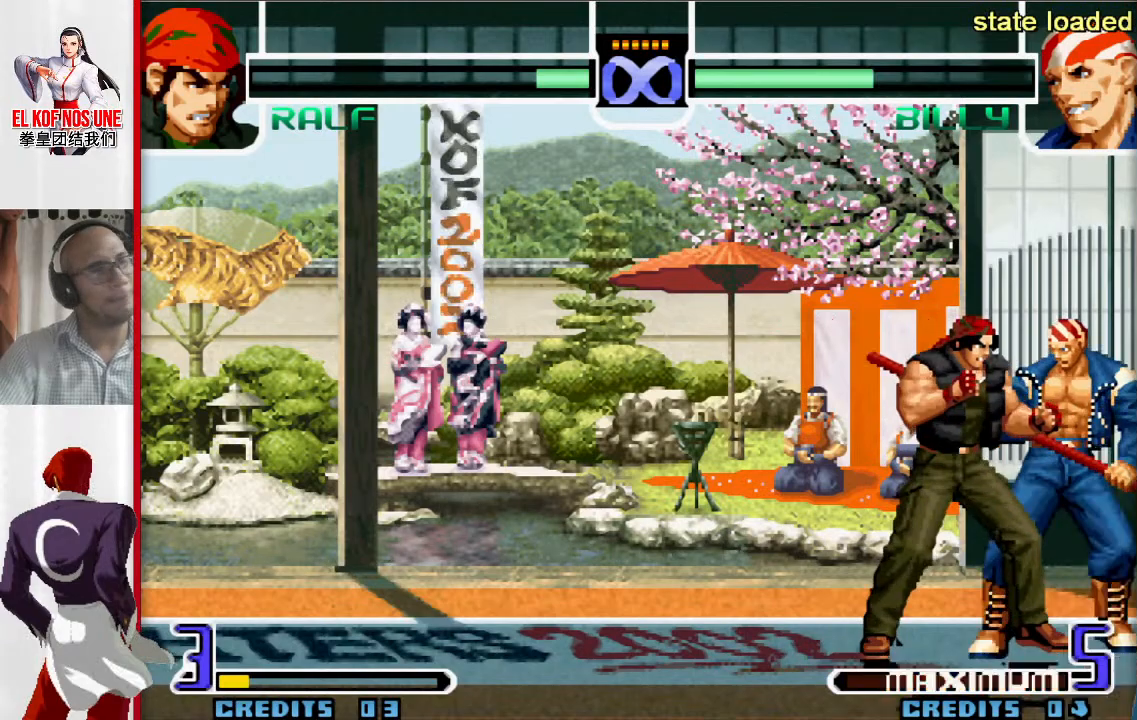
{"buttons": [], "left_stick": "right", "events": [[33, "left_stick", "right"], [250, "L1", "down"], [250, "R1", "down"], [317, "R1", "up"], [333, "L1", "up"]]}
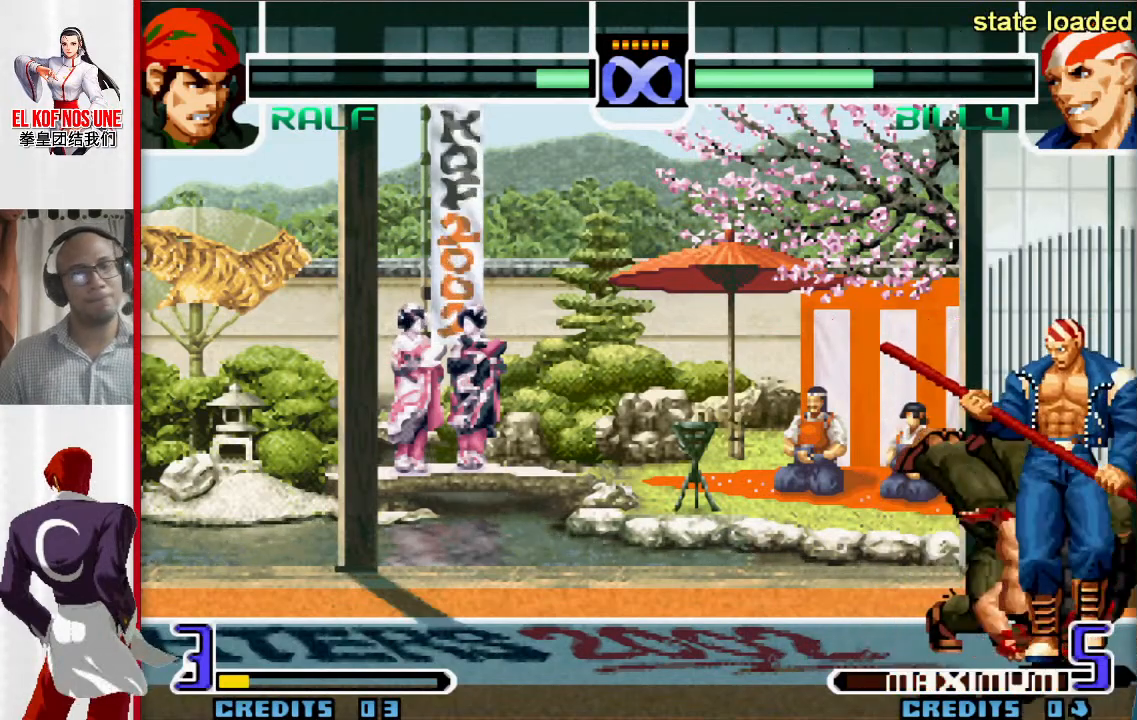
{"buttons": [], "left_stick": "down", "events": [[17, "left_stick", "down"], [83, "left_stick", "left"], [217, "left_stick", "down"], [317, "L1", "down"], [400, "L1", "up"]]}
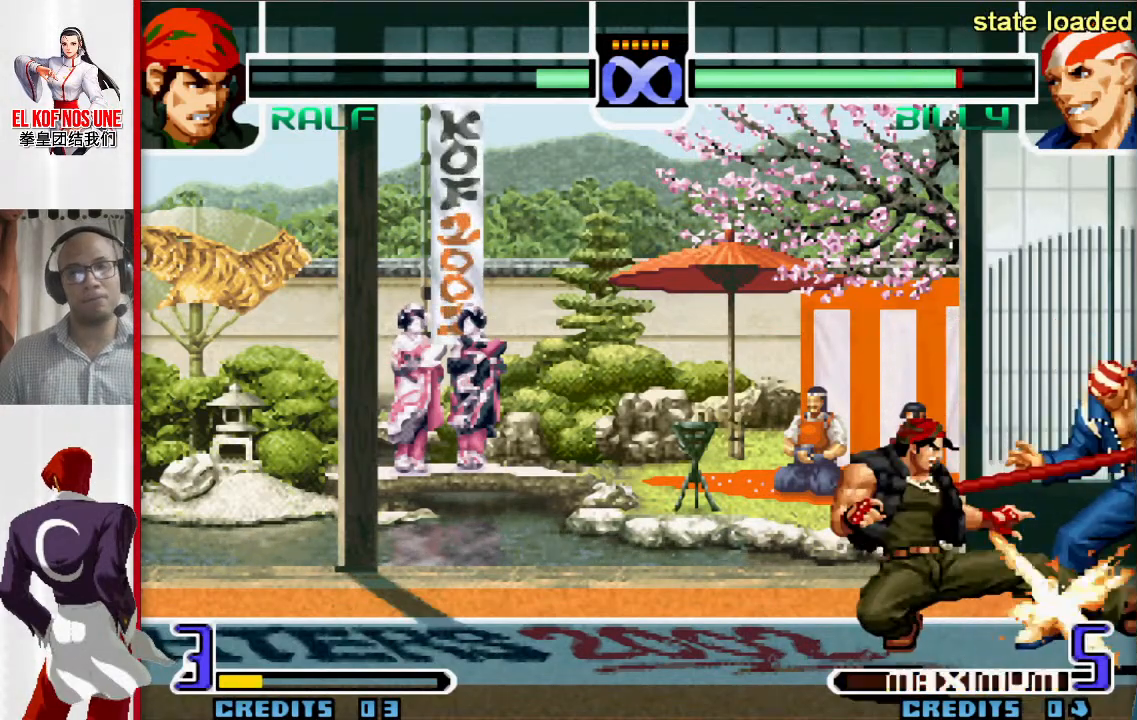
{"buttons": [], "left_stick": "center", "events": [[17, "R2", "down"], [83, "R2", "up"], [150, "R2", "down"], [217, "R2", "up"], [300, "left_stick", "right"], [333, "L2", "down"], [333, "R1", "down"], [400, "L2", "up"], [400, "R1", "up"], [400, "left_stick", "center"]]}
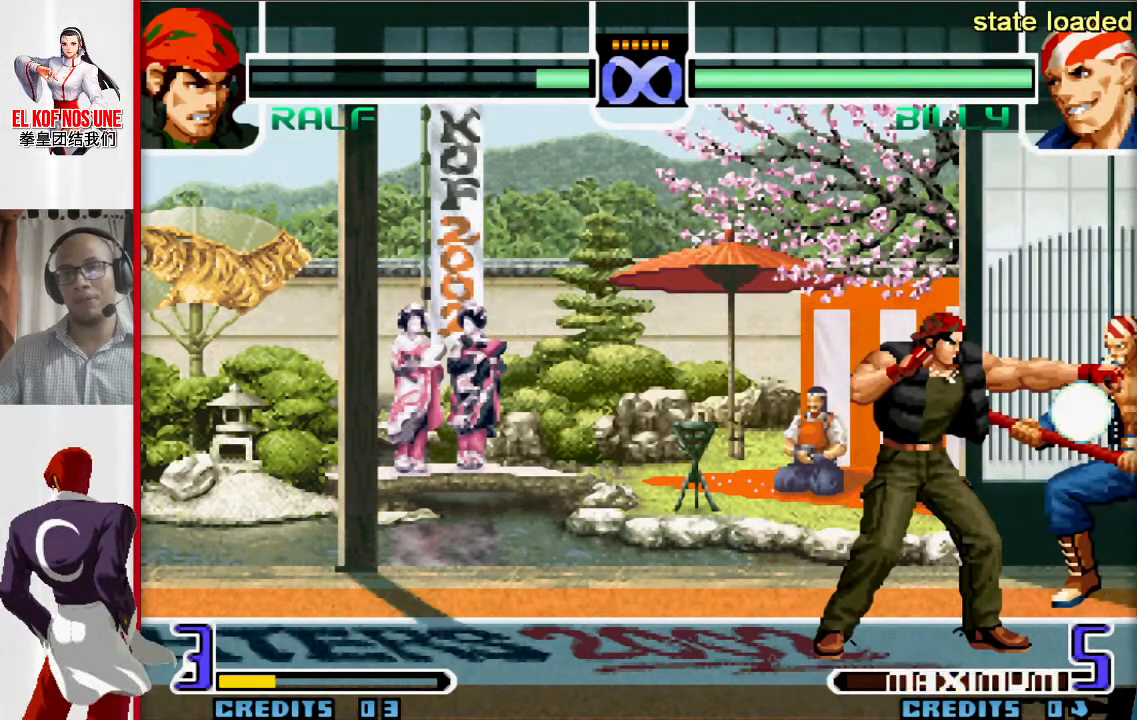
{"buttons": [], "left_stick": "right", "events": [[400, "left_stick", "right"]]}
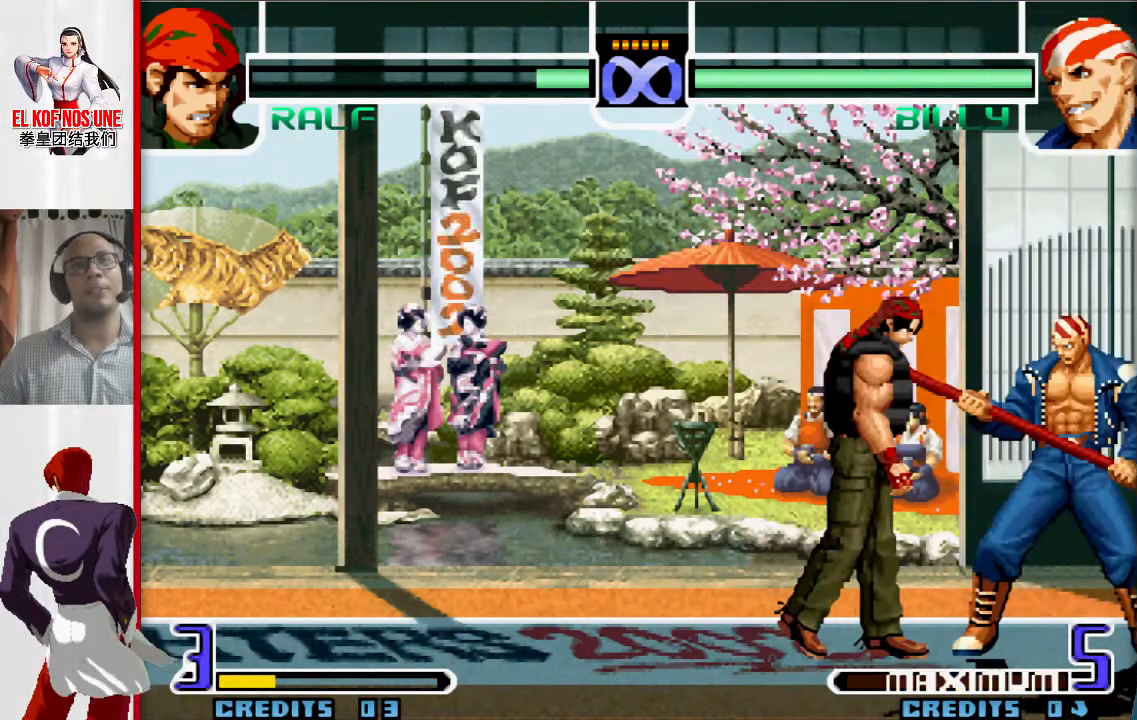
{"buttons": [], "left_stick": "down", "events": [[133, "L1", "down"], [200, "L1", "up"], [283, "left_stick", "down"], [333, "left_stick", "left"], [483, "left_stick", "down"]]}
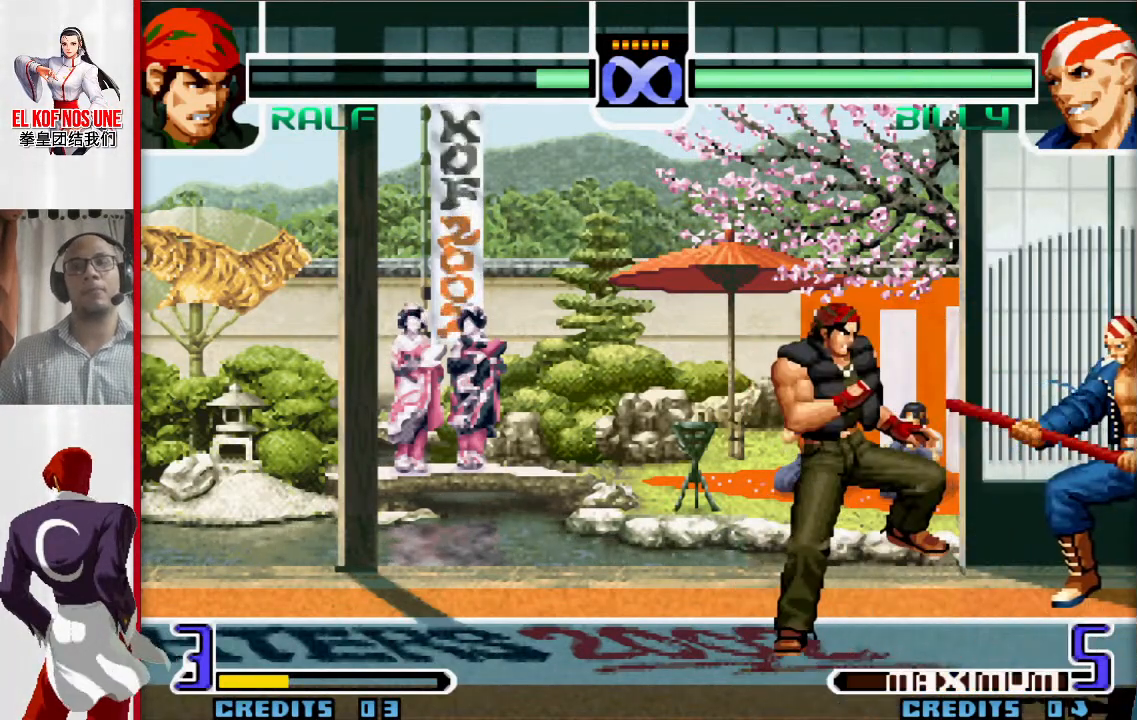
{"buttons": ["L1", "R1"], "left_stick": "right", "events": [[267, "left_stick", "center"], [367, "left_stick", "right"], [467, "L1", "down"], [467, "R1", "down"]]}
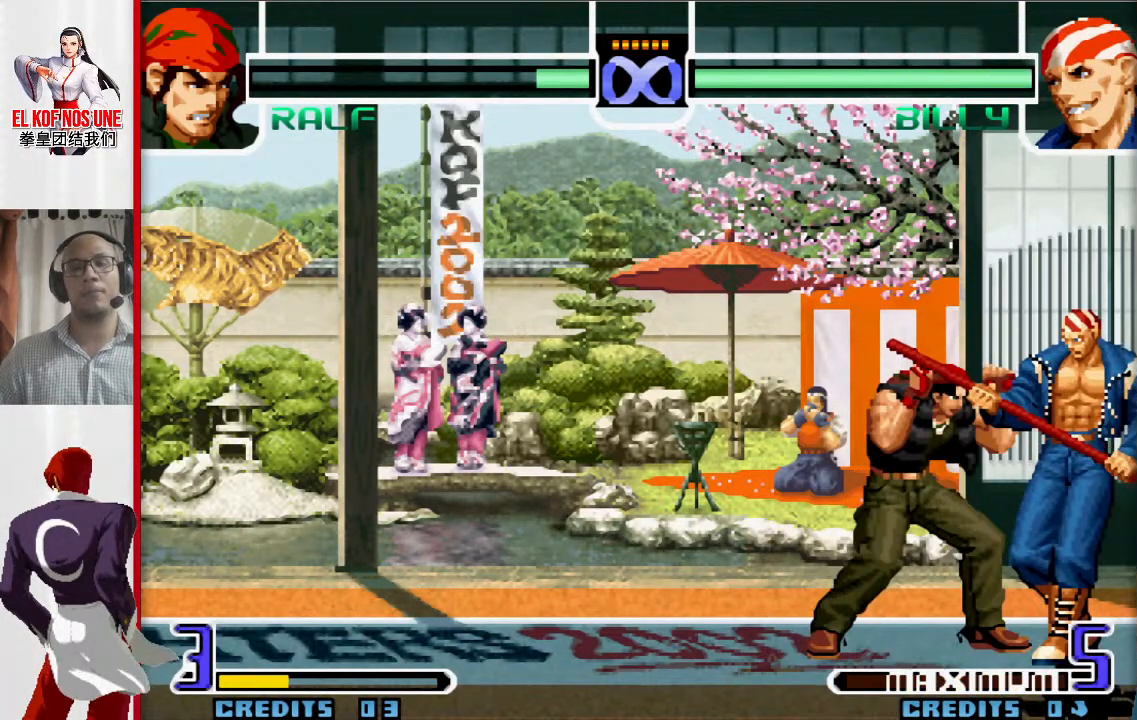
{"buttons": [], "left_stick": "down", "events": [[50, "L1", "up"], [50, "R1", "up"], [200, "left_stick", "down"], [250, "left_stick", "left"], [383, "left_stick", "down"]]}
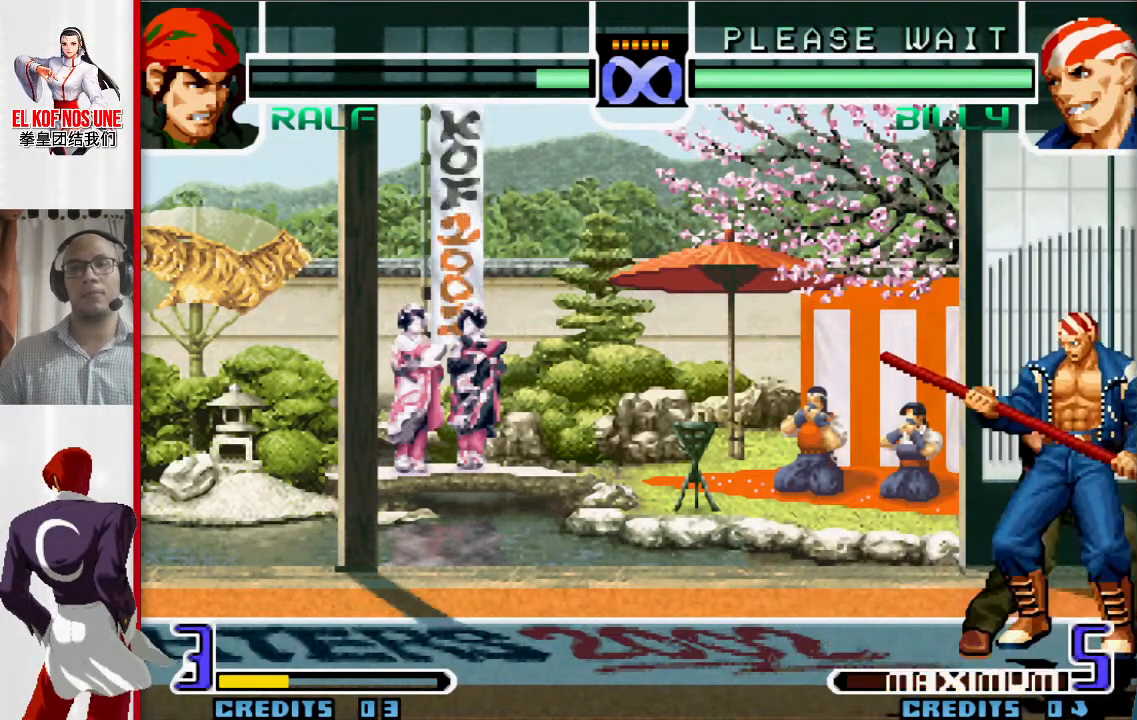
{"buttons": [], "left_stick": "down-right", "events": [[17, "left_stick", "down-right"], [50, "L1", "down"], [117, "L1", "up"], [133, "left_stick", "down"], [217, "L1", "down"], [250, "R2", "down"], [300, "L1", "up"], [333, "R2", "up"], [383, "R2", "down"], [383, "left_stick", "down-left"], [450, "R2", "up"], [483, "left_stick", "down-right"]]}
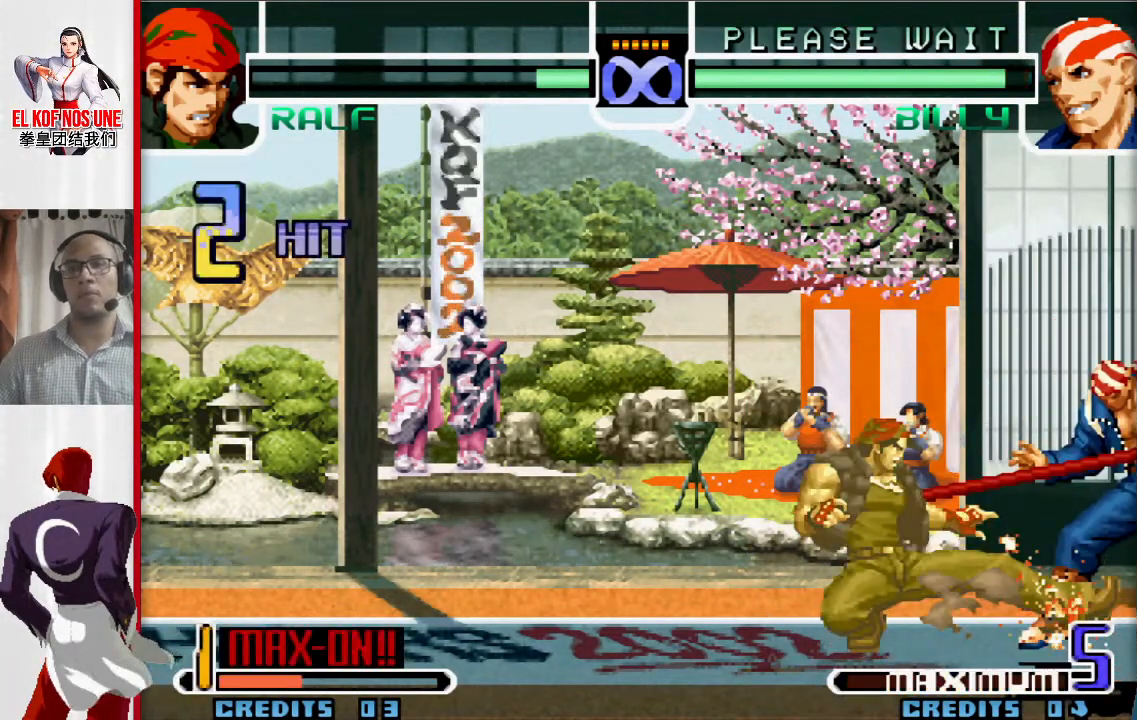
{"buttons": [], "left_stick": "center", "events": [[17, "left_stick", "right"], [50, "L2", "down"], [50, "R1", "down"], [117, "R1", "up"], [133, "L2", "up"], [200, "left_stick", "center"]]}
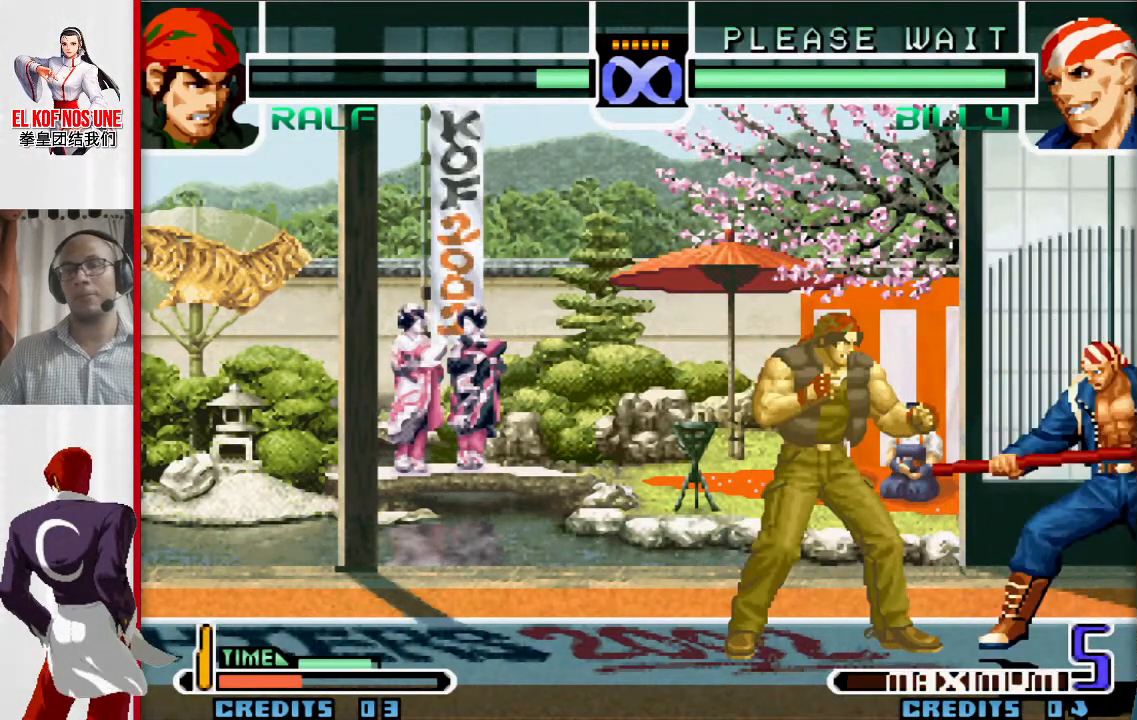
{"buttons": [], "left_stick": "center", "events": []}
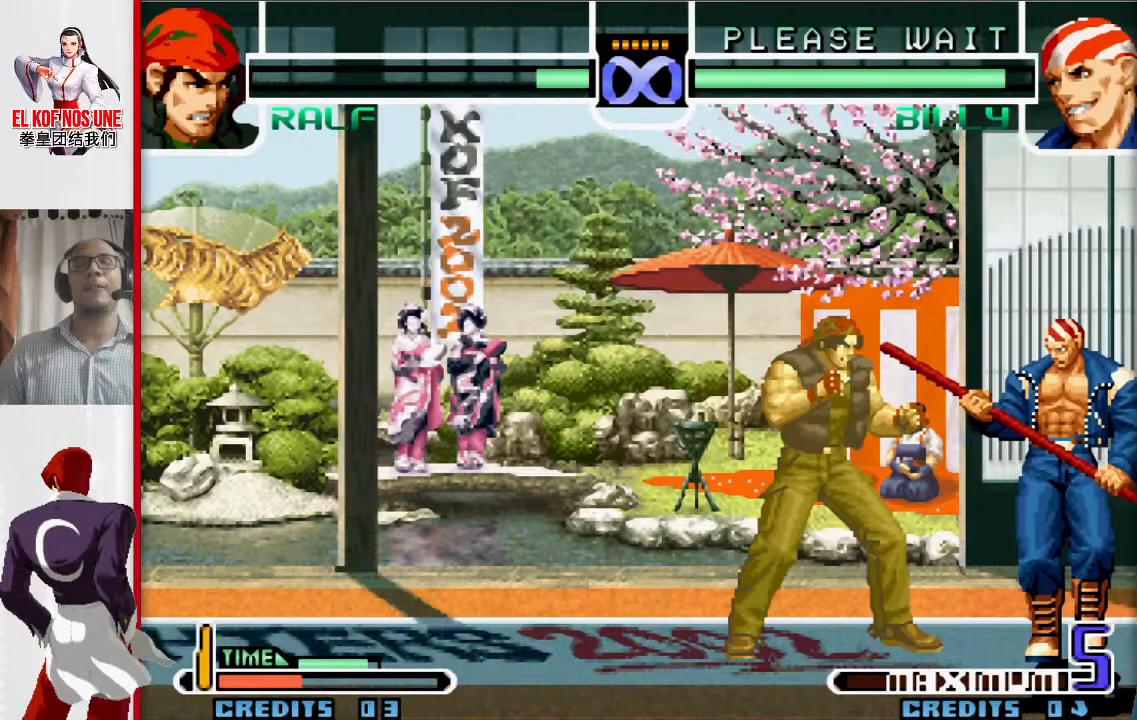
{"buttons": [], "left_stick": "center", "events": []}
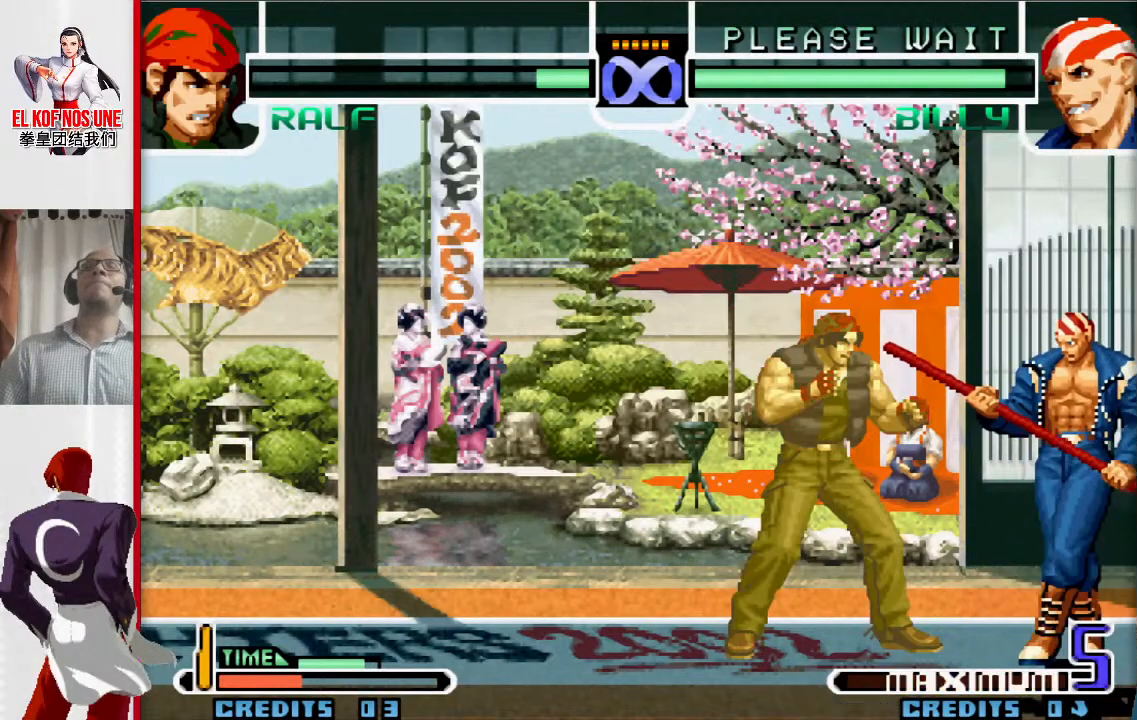
{"buttons": [], "left_stick": "down"}
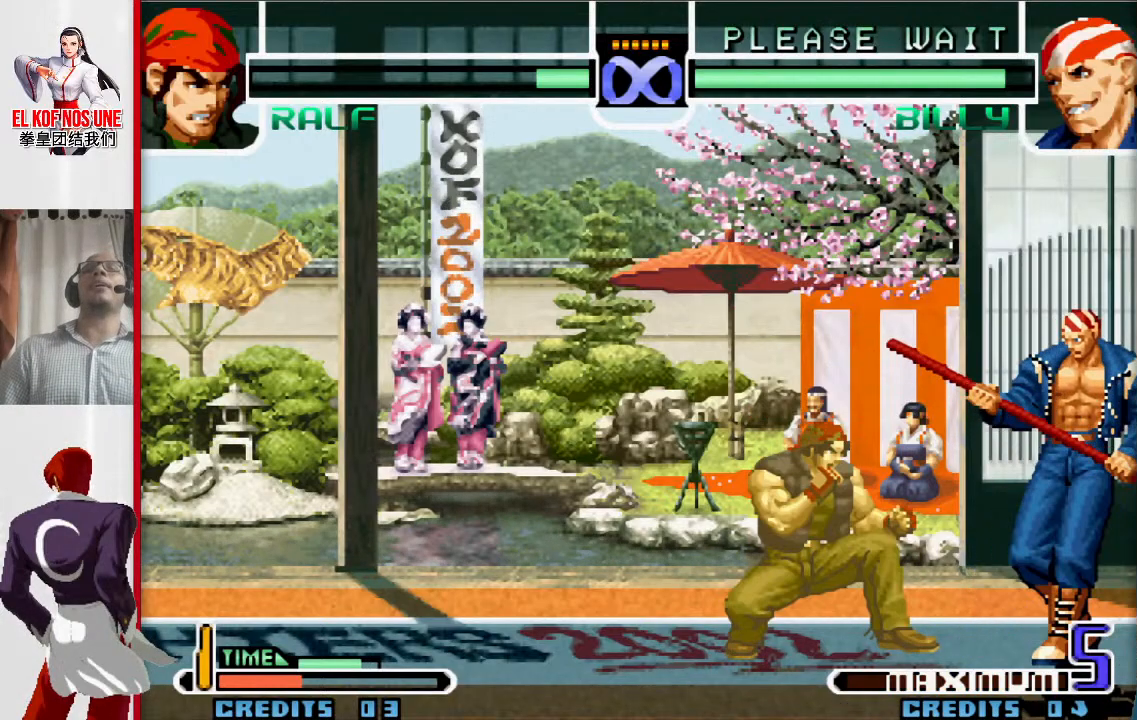
{"buttons": [], "left_stick": "down-right", "events": [[67, "left_stick", "center"], [133, "left_stick", "right"], [200, "left_stick", "down-right"]]}
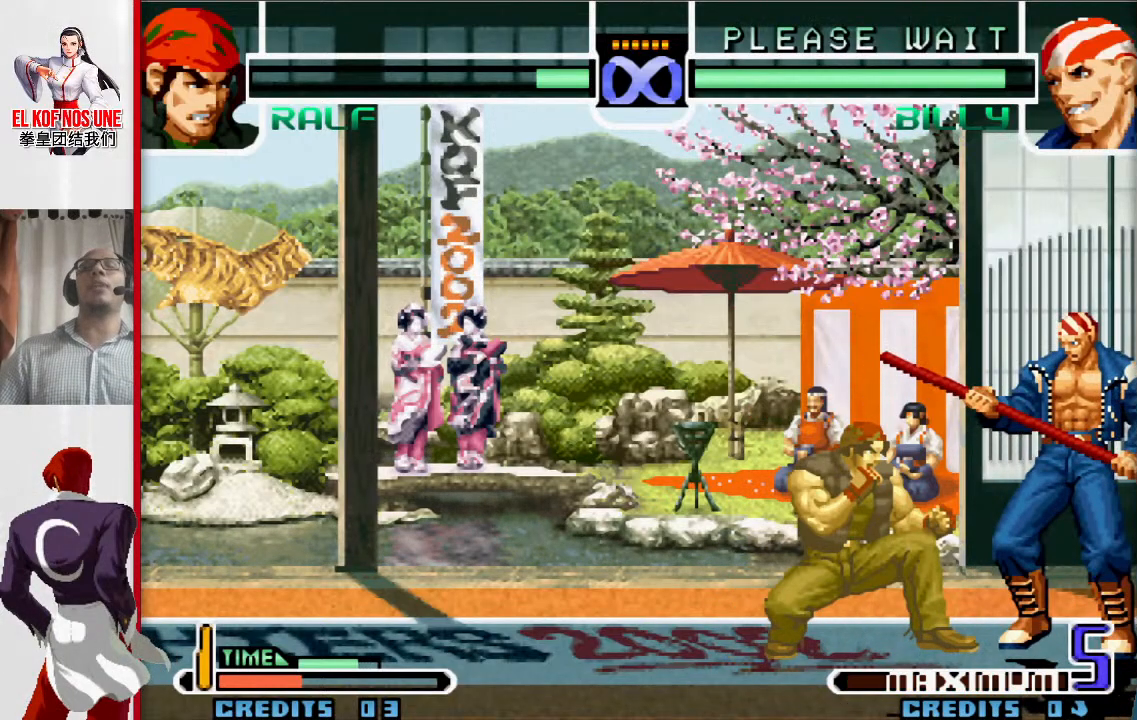
{"buttons": [], "left_stick": "down-right", "events": []}
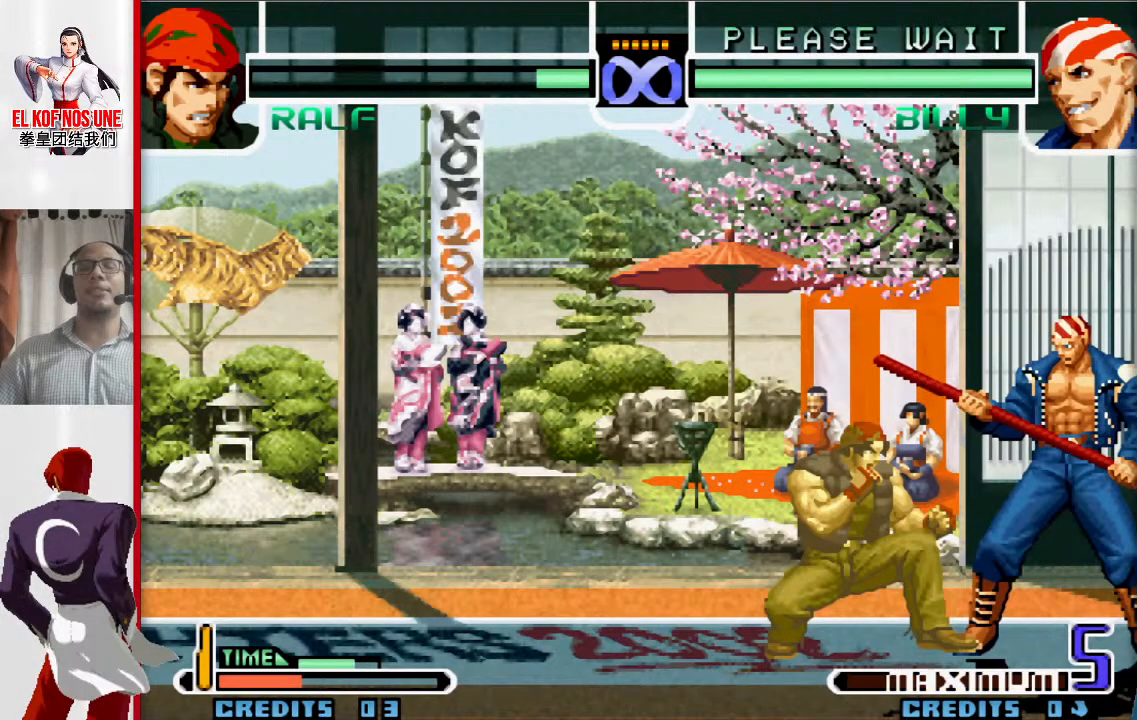
{"buttons": [], "left_stick": "down-right", "events": []}
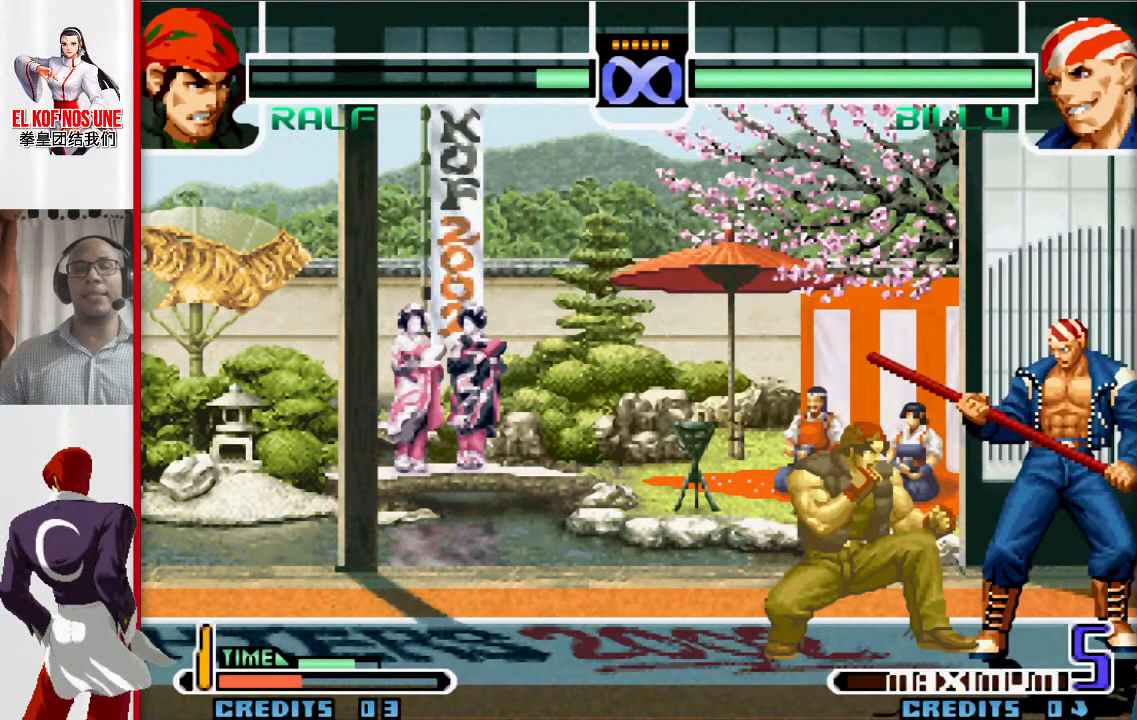
{"buttons": [], "left_stick": "down-right", "events": []}
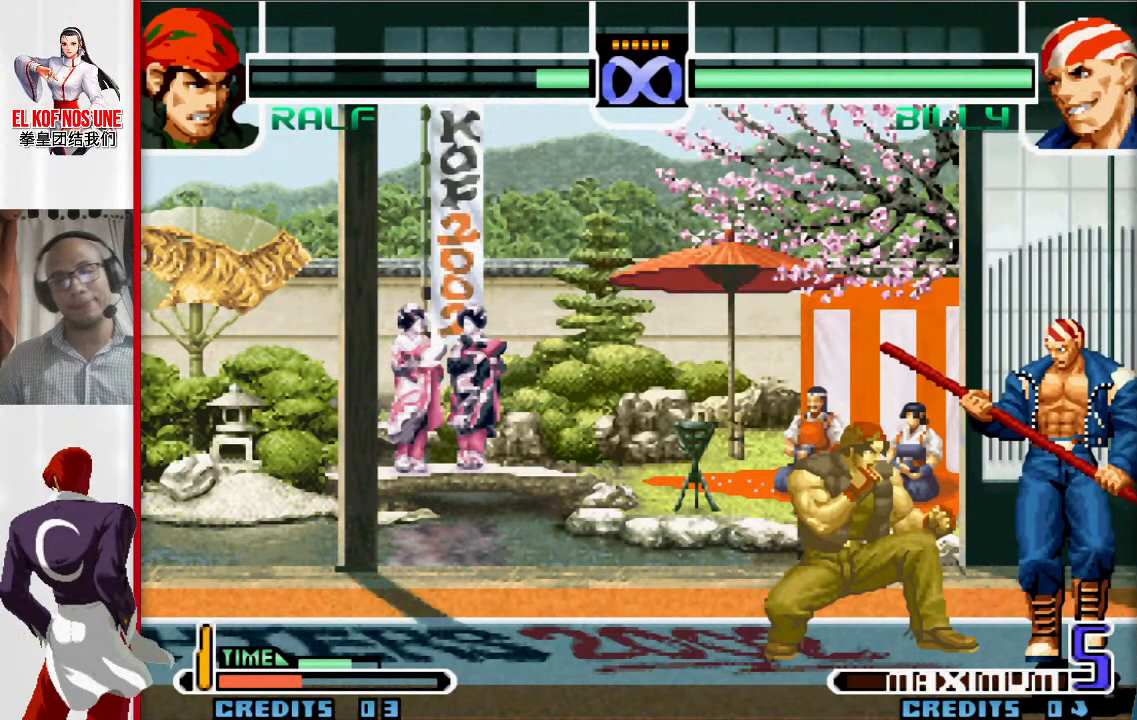
{"buttons": [], "left_stick": "center", "events": [[300, "left_stick", "center"]]}
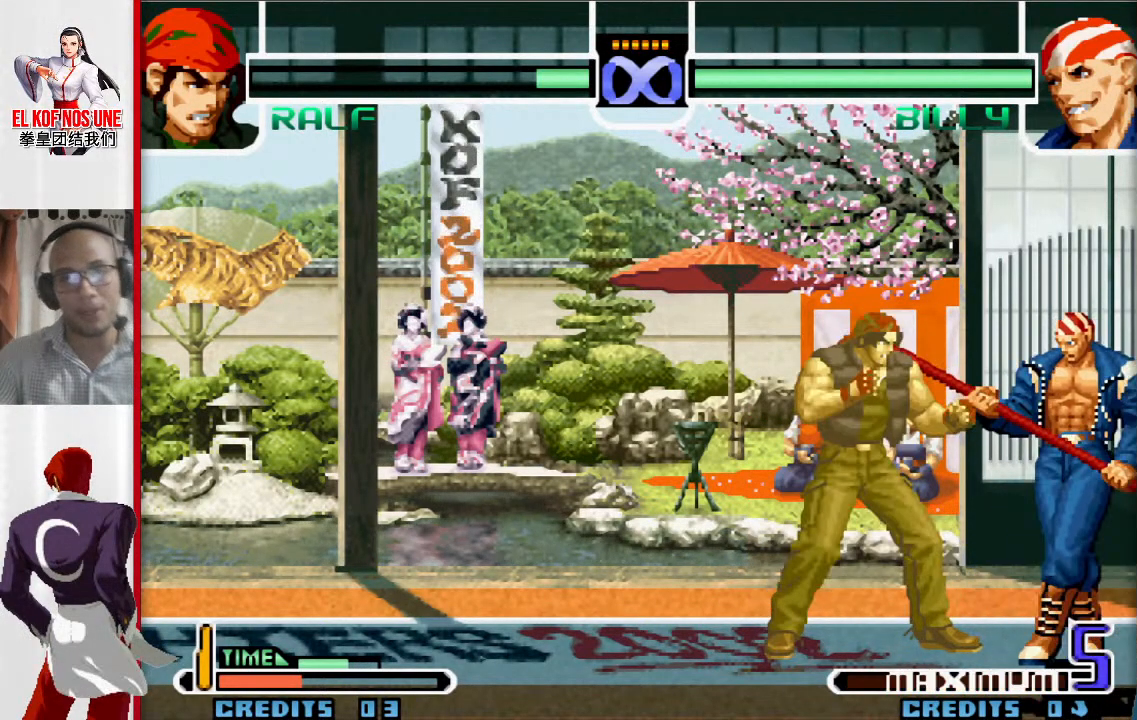
{"buttons": [], "left_stick": "center", "events": []}
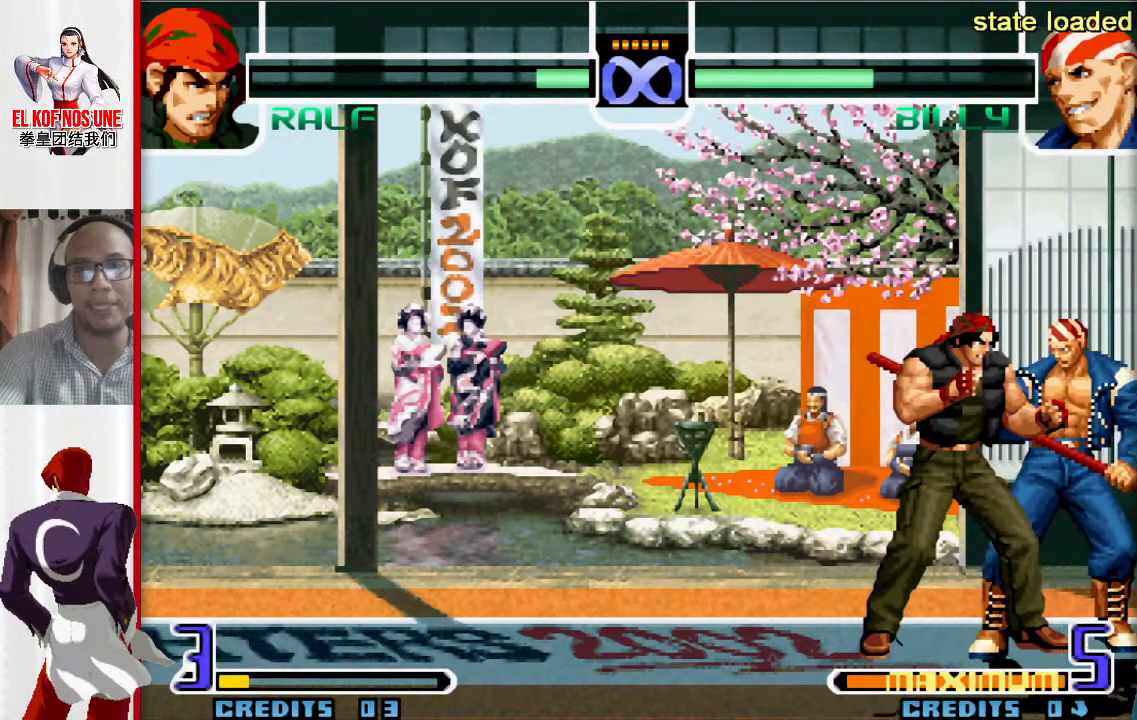
{"buttons": [], "left_stick": "right", "events": [[33, "left_stick", "right"], [233, "L1", "down"], [233, "R1", "down"], [300, "R1", "up"], [317, "L1", "up"]]}
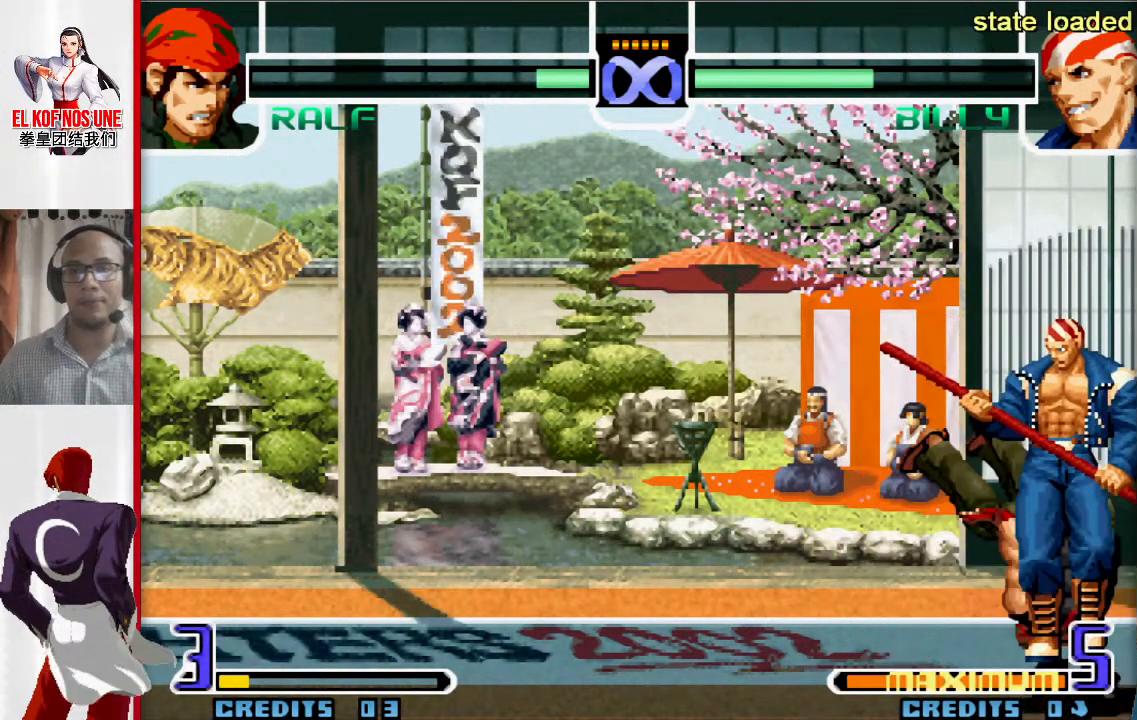
{"buttons": [], "left_stick": "down", "events": [[17, "left_stick", "down"], [83, "left_stick", "left"], [200, "left_stick", "down"], [333, "L1", "down"], [417, "L1", "up"]]}
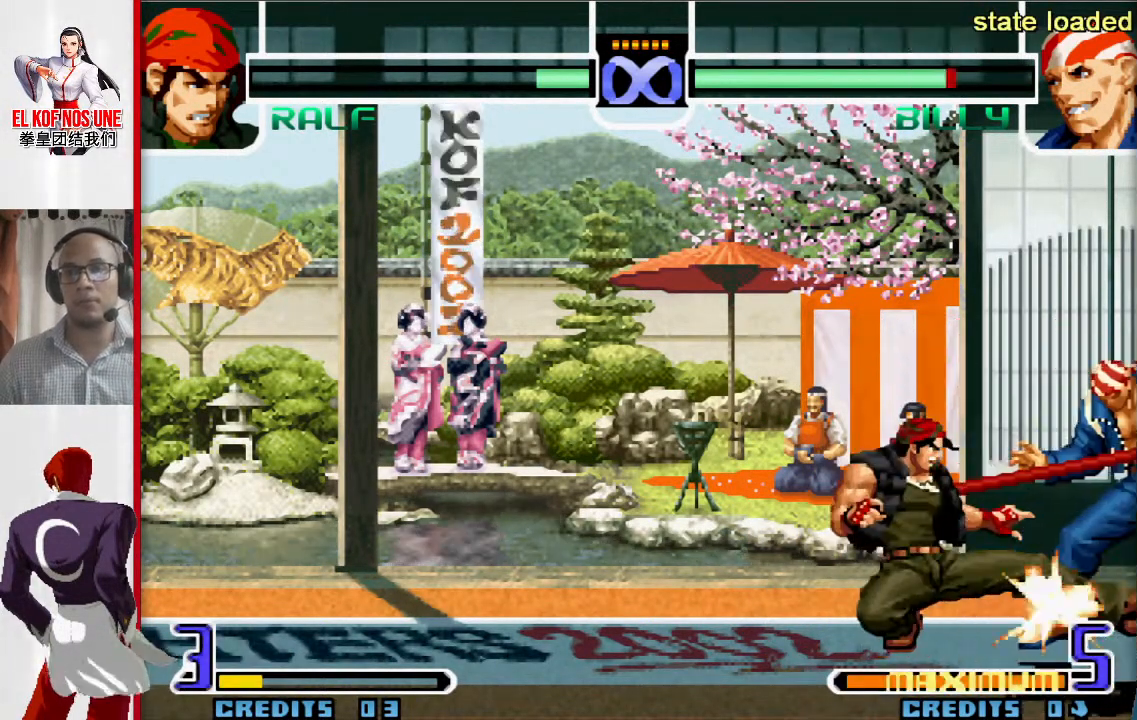
{"buttons": [], "left_stick": "center", "events": [[17, "R2", "down"], [33, "L1", "down"], [150, "left_stick", "right"], [200, "L1", "up"], [200, "R2", "up"], [250, "left_stick", "down-left"], [333, "left_stick", "down-right"], [350, "L2", "down"], [367, "R1", "down"], [417, "L2", "up"], [417, "R1", "up"], [450, "left_stick", "center"]]}